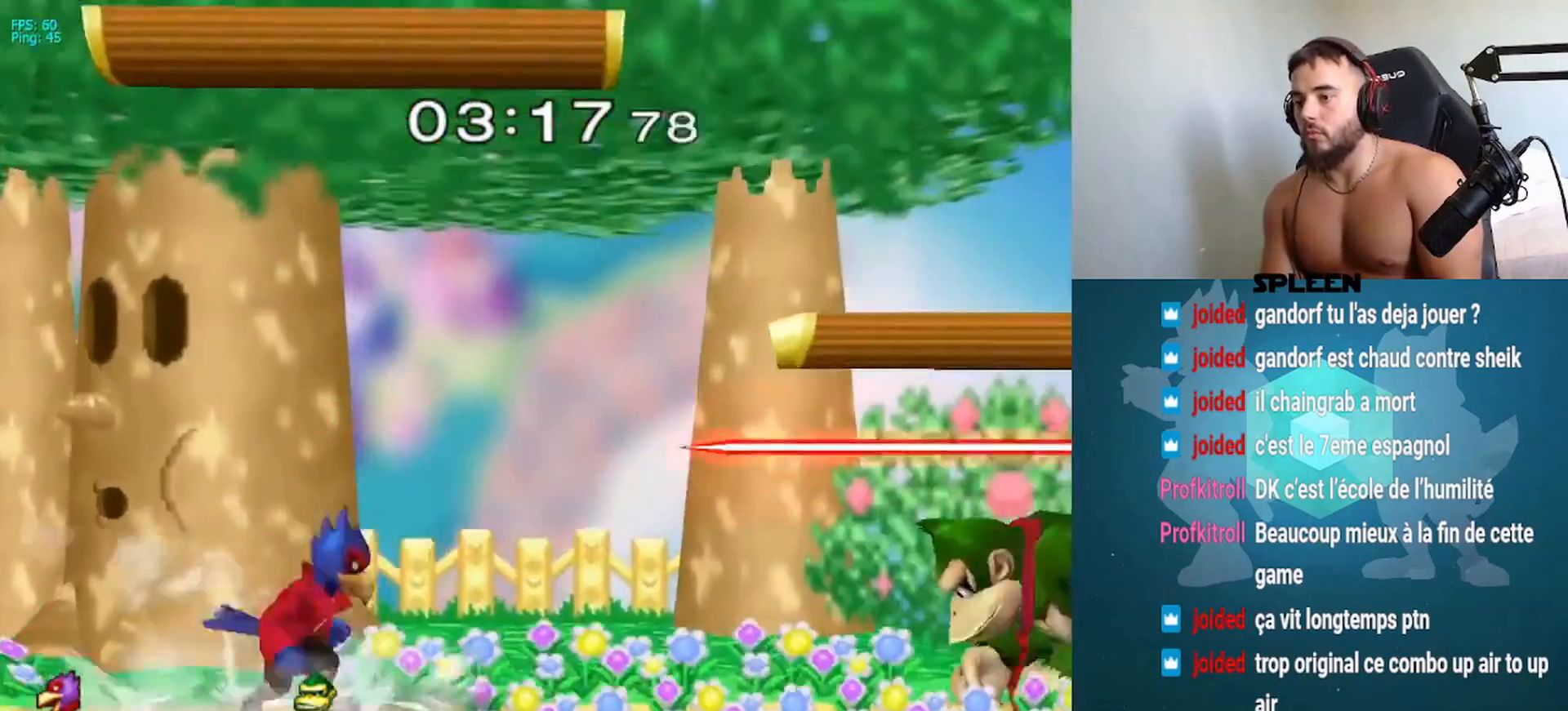
Gameplay with a controller (Nintendo layout); each line is a JSON object with the inputs held at the frame after it. "events" lists button and stick changes between this image and that frame as [ms after this image, input, new state], when the widget could be followed in between. Not read: L3 R3.
{"buttons": [], "left_stick": "right", "right_stick": "center", "events": [[33, "Y", "down"], [100, "Y", "up"], [133, "left_stick", "center"], [167, "B", "down"], [267, "B", "up"], [300, "left_stick", "down-right"], [433, "left_stick", "right"]]}
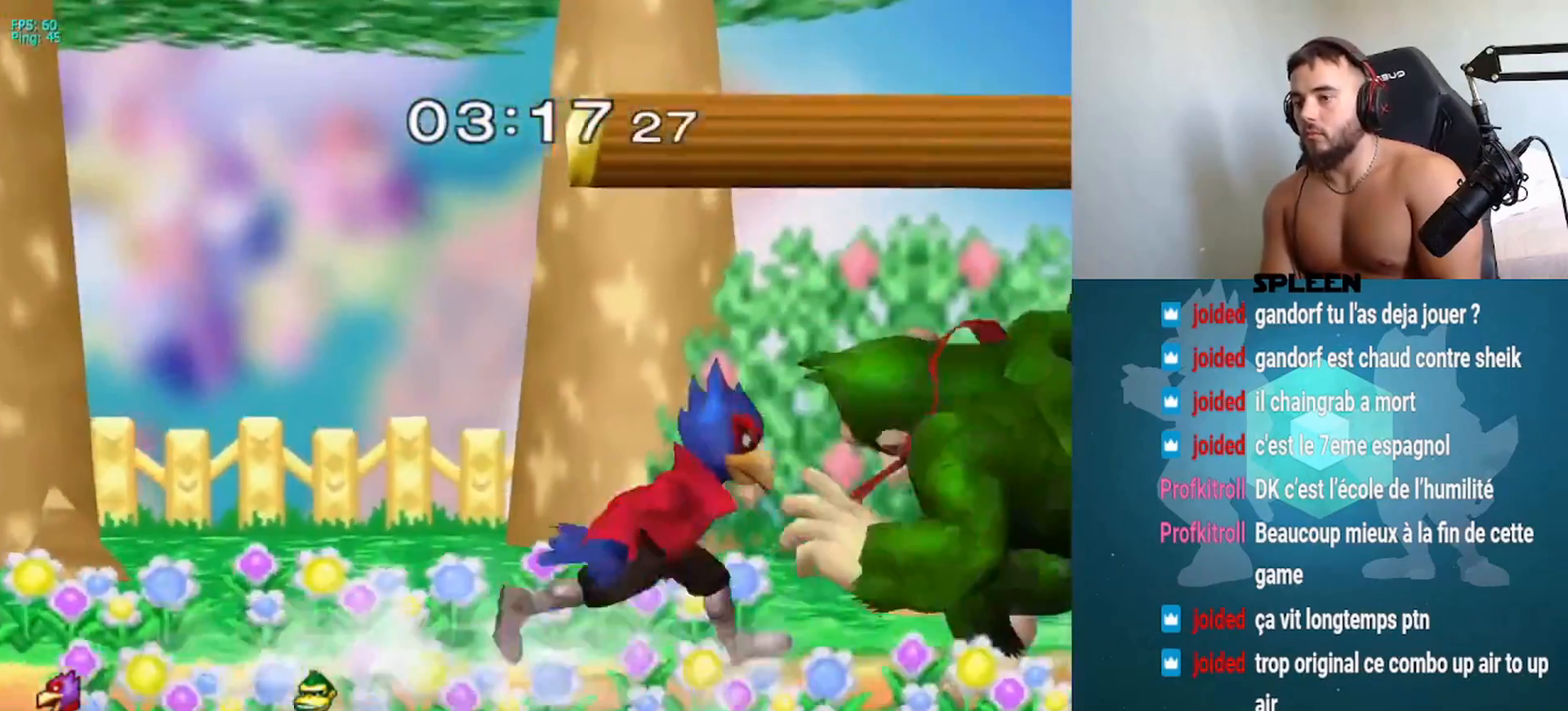
{"buttons": ["A"], "left_stick": "right", "right_stick": "center", "events": [[100, "left_stick", "down"], [133, "B", "down"], [167, "B", "up"], [200, "left_stick", "center"], [267, "Y", "down"], [300, "Z", "down"], [333, "Z", "up"], [367, "Y", "up"], [433, "left_stick", "right"], [500, "A", "down"]]}
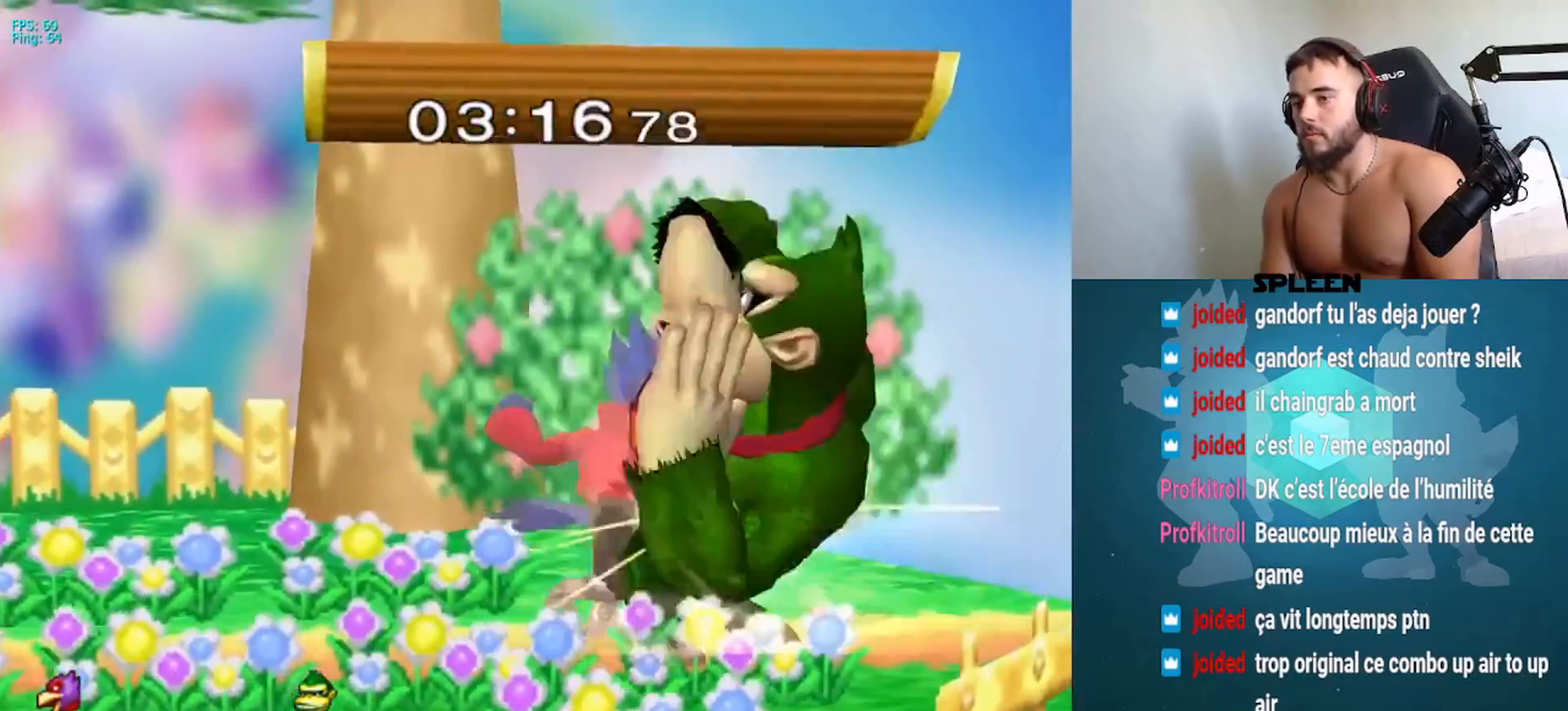
{"buttons": [], "left_stick": "center", "right_stick": "center", "events": [[33, "left_stick", "center"], [67, "A", "up"], [133, "A", "down"], [133, "left_stick", "right"], [200, "A", "up"], [200, "L1", "down"], [267, "A", "down"], [300, "L1", "up"], [333, "left_stick", "center"], [367, "A", "up"], [400, "A", "down"], [500, "A", "up"]]}
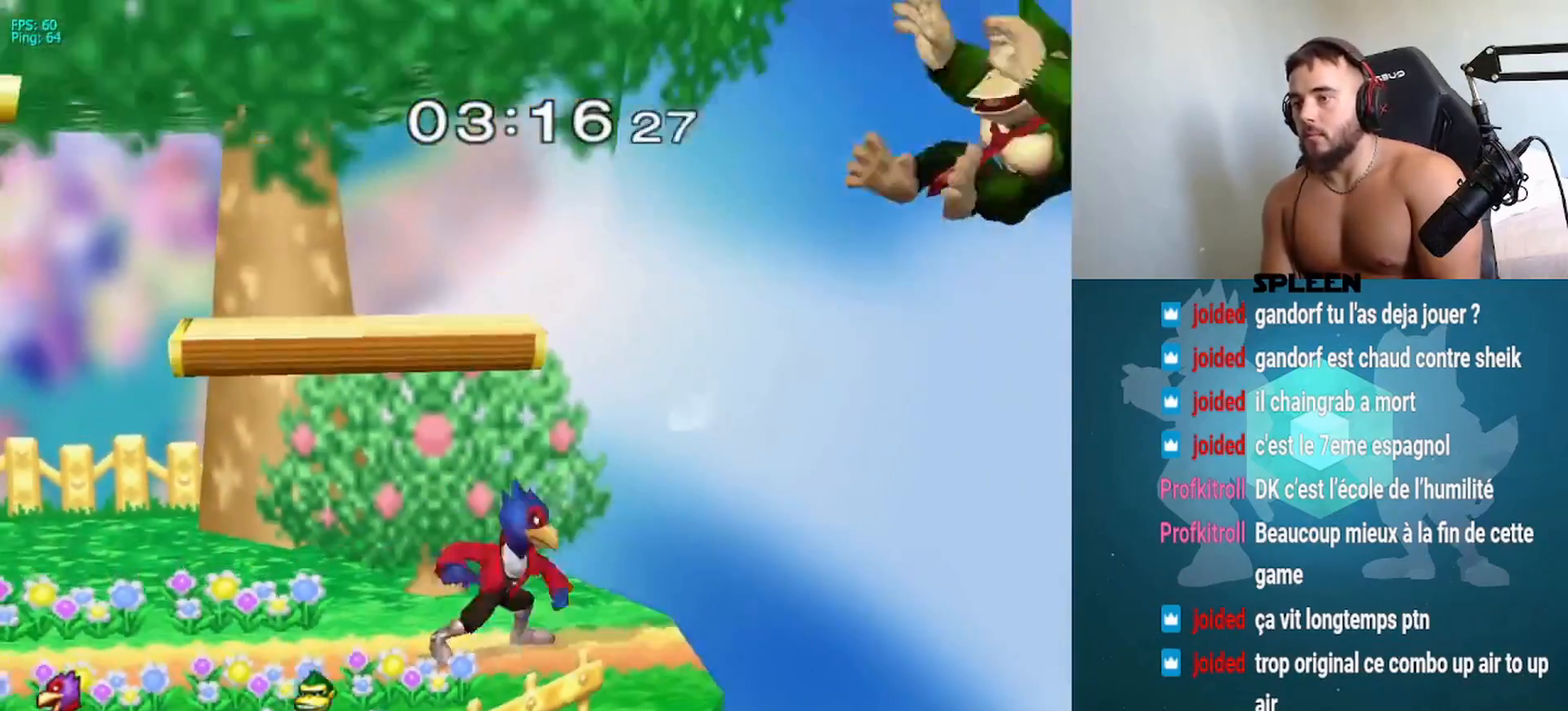
{"buttons": [], "left_stick": "down", "right_stick": "center", "events": [[167, "left_stick", "up-right"], [467, "left_stick", "down"]]}
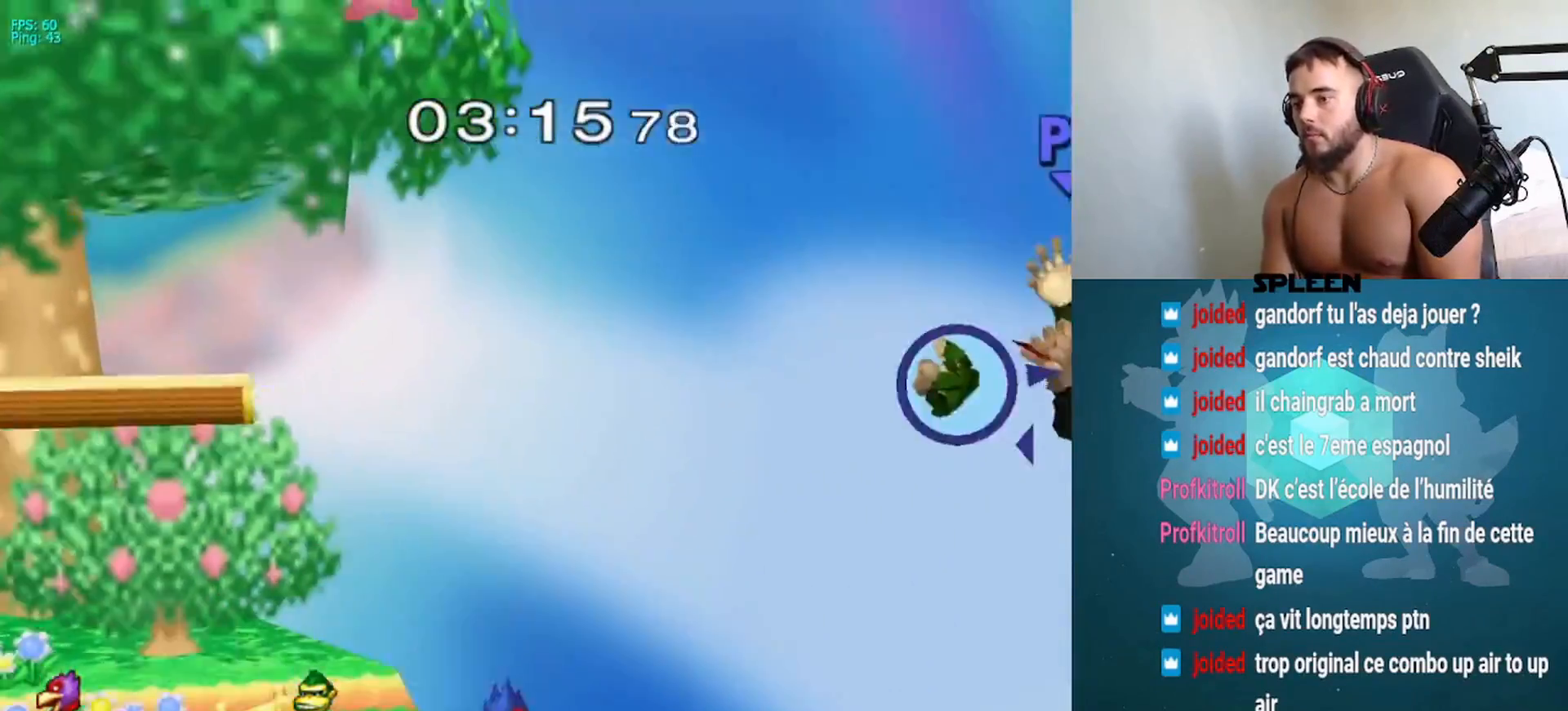
{"buttons": ["Y"], "left_stick": "up-left", "right_stick": "center", "events": [[33, "B", "down"], [67, "left_stick", "down-left"], [133, "B", "up"], [200, "Y", "down"], [233, "left_stick", "left"], [267, "Y", "up"], [333, "Y", "down"], [367, "left_stick", "up-left"], [433, "Y", "up"], [500, "Y", "down"]]}
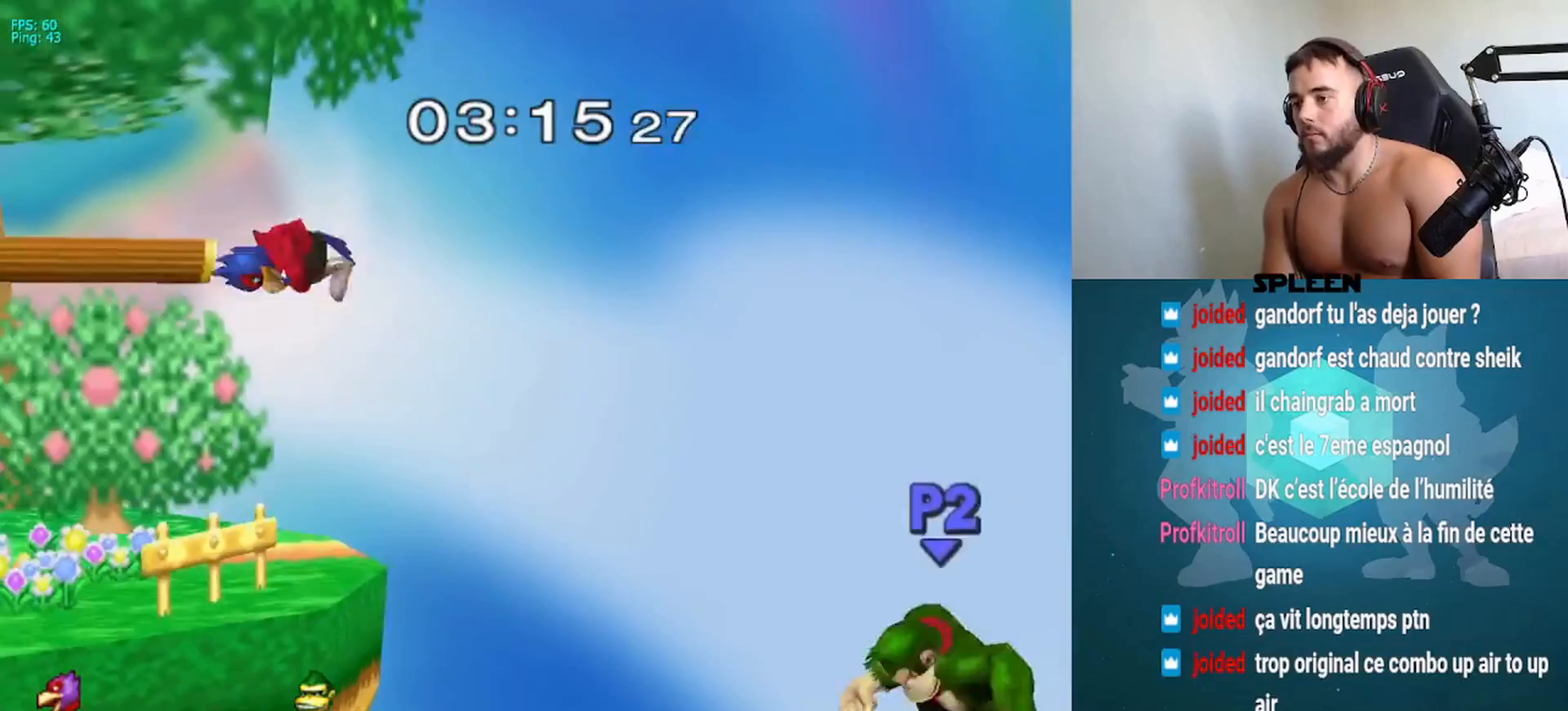
{"buttons": [], "left_stick": "center", "right_stick": "center", "events": [[33, "left_stick", "down"], [67, "Y", "up"], [200, "left_stick", "center"], [300, "Y", "down"], [333, "Y", "up"], [333, "left_stick", "right"], [367, "L1", "down"], [467, "L1", "up"], [467, "left_stick", "center"]]}
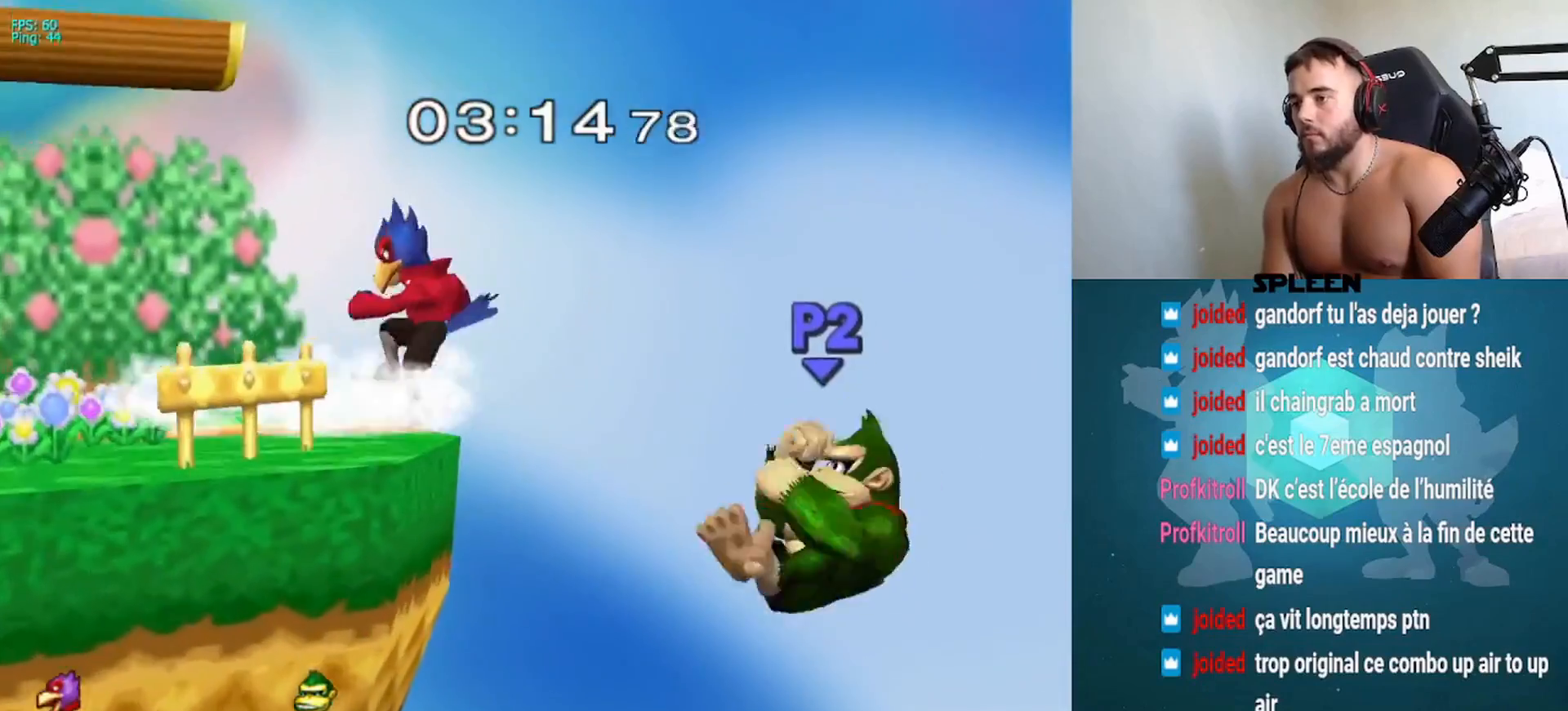
{"buttons": ["Y"], "left_stick": "down-left", "right_stick": "center", "events": [[367, "left_stick", "down"], [467, "Y", "down"], [467, "left_stick", "down-left"]]}
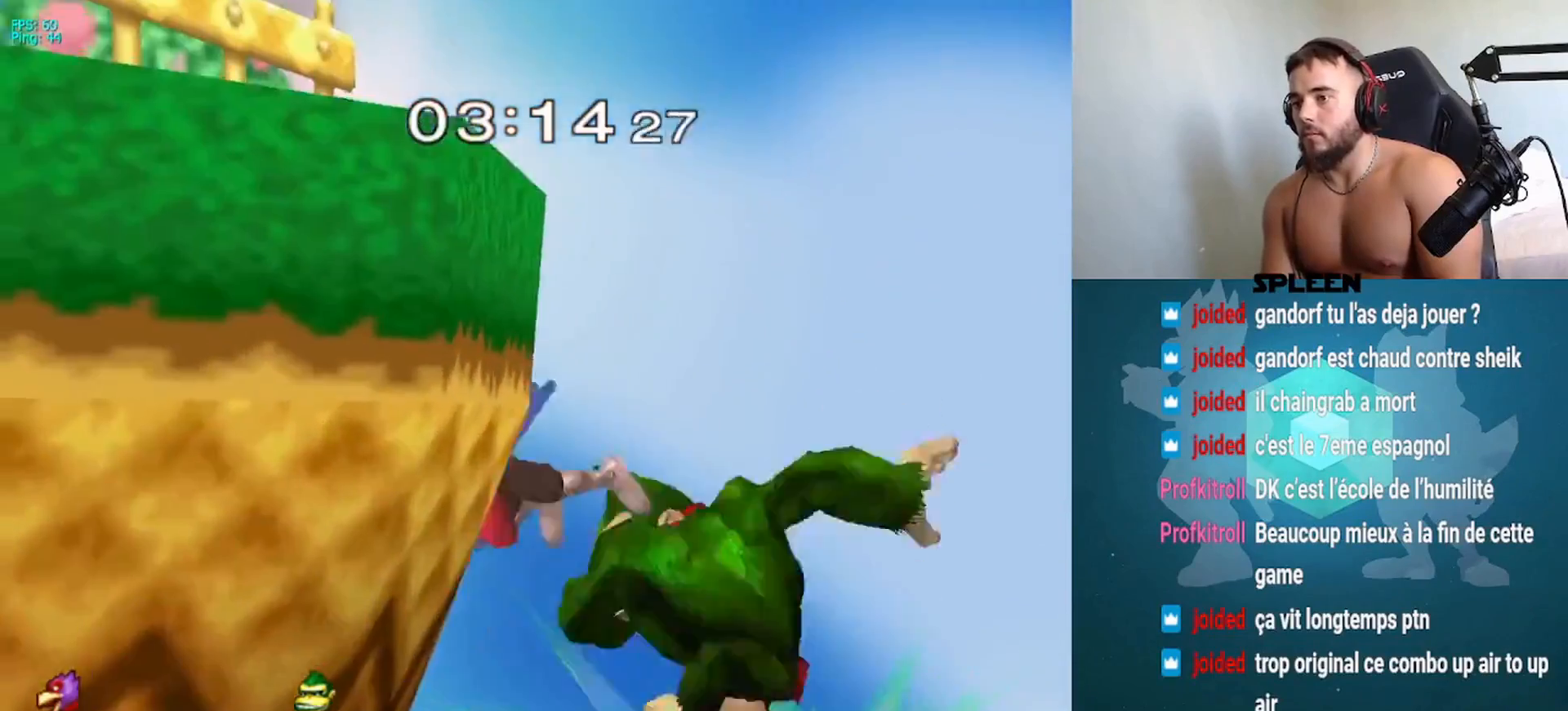
{"buttons": [], "left_stick": "down", "right_stick": "center", "events": [[33, "right_stick", "up-right"], [133, "Y", "up"], [200, "left_stick", "left"], [200, "right_stick", "center"], [300, "left_stick", "up-left"], [500, "left_stick", "down"]]}
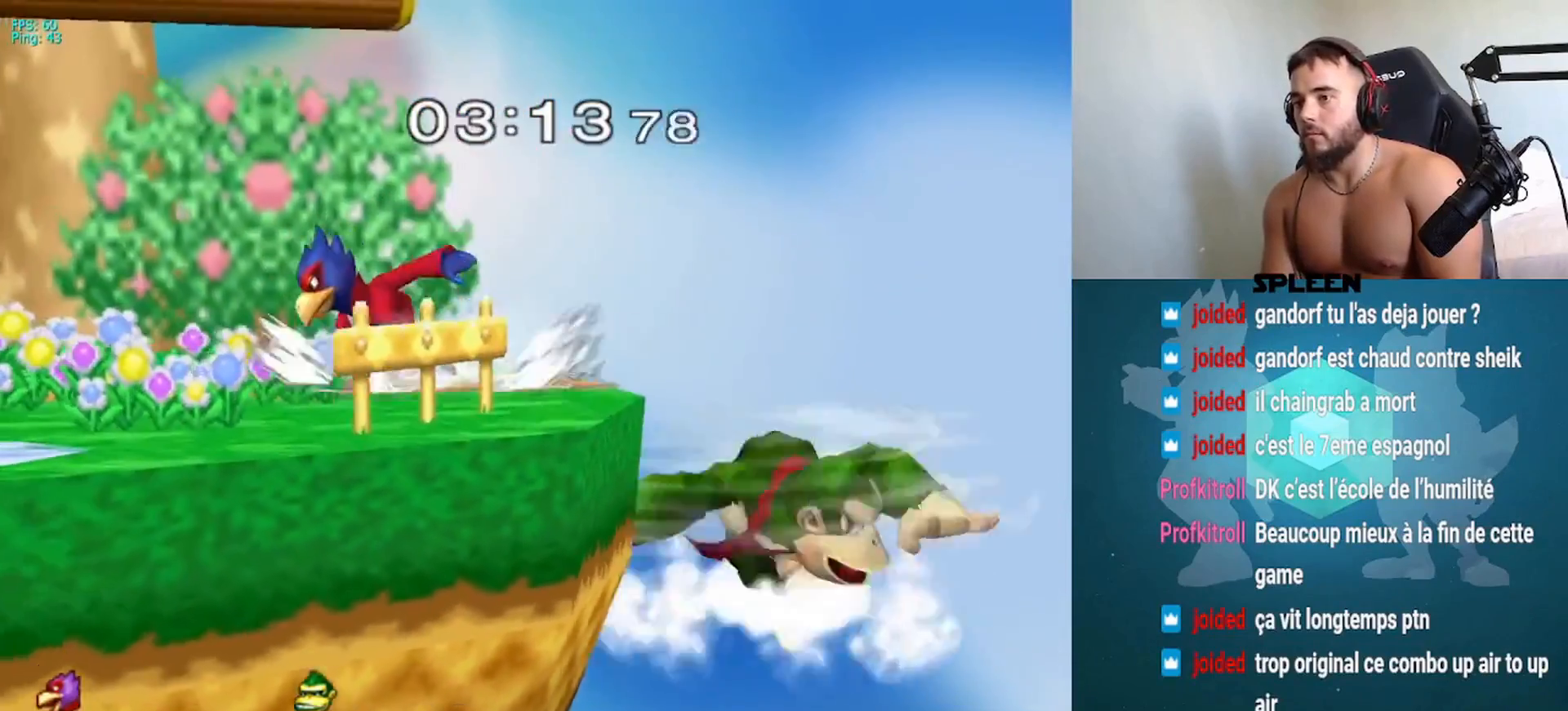
{"buttons": [], "left_stick": "down-right", "right_stick": "center", "events": [[100, "left_stick", "left"], [167, "Y", "down"], [233, "Y", "up"], [300, "left_stick", "center"], [333, "B", "down"], [467, "B", "up"], [467, "left_stick", "down-right"]]}
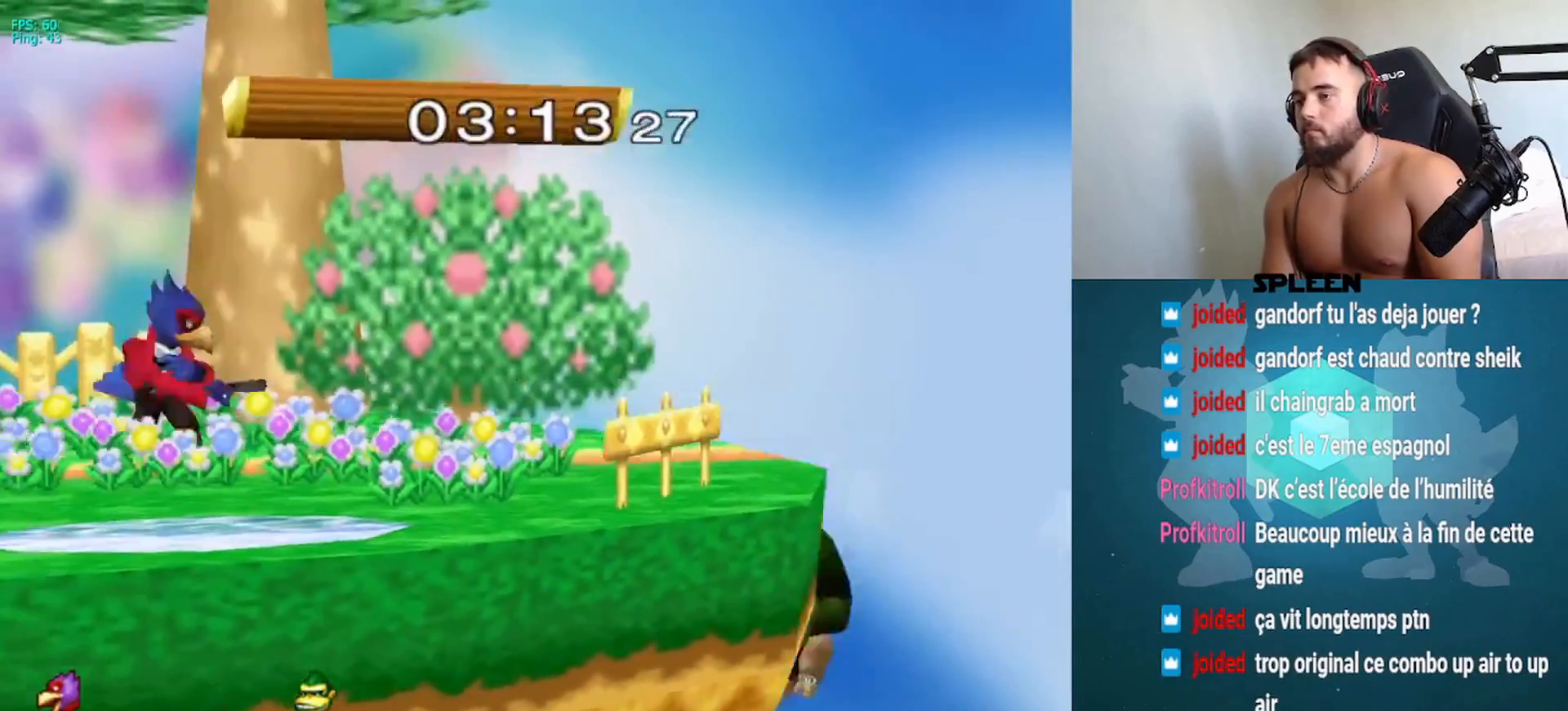
{"buttons": ["B"], "left_stick": "center", "right_stick": "center", "events": [[67, "left_stick", "center"], [133, "left_stick", "down-right"], [200, "L1", "down"], [300, "Y", "down"], [300, "left_stick", "center"], [333, "L1", "up"], [367, "Y", "up"], [433, "B", "down"]]}
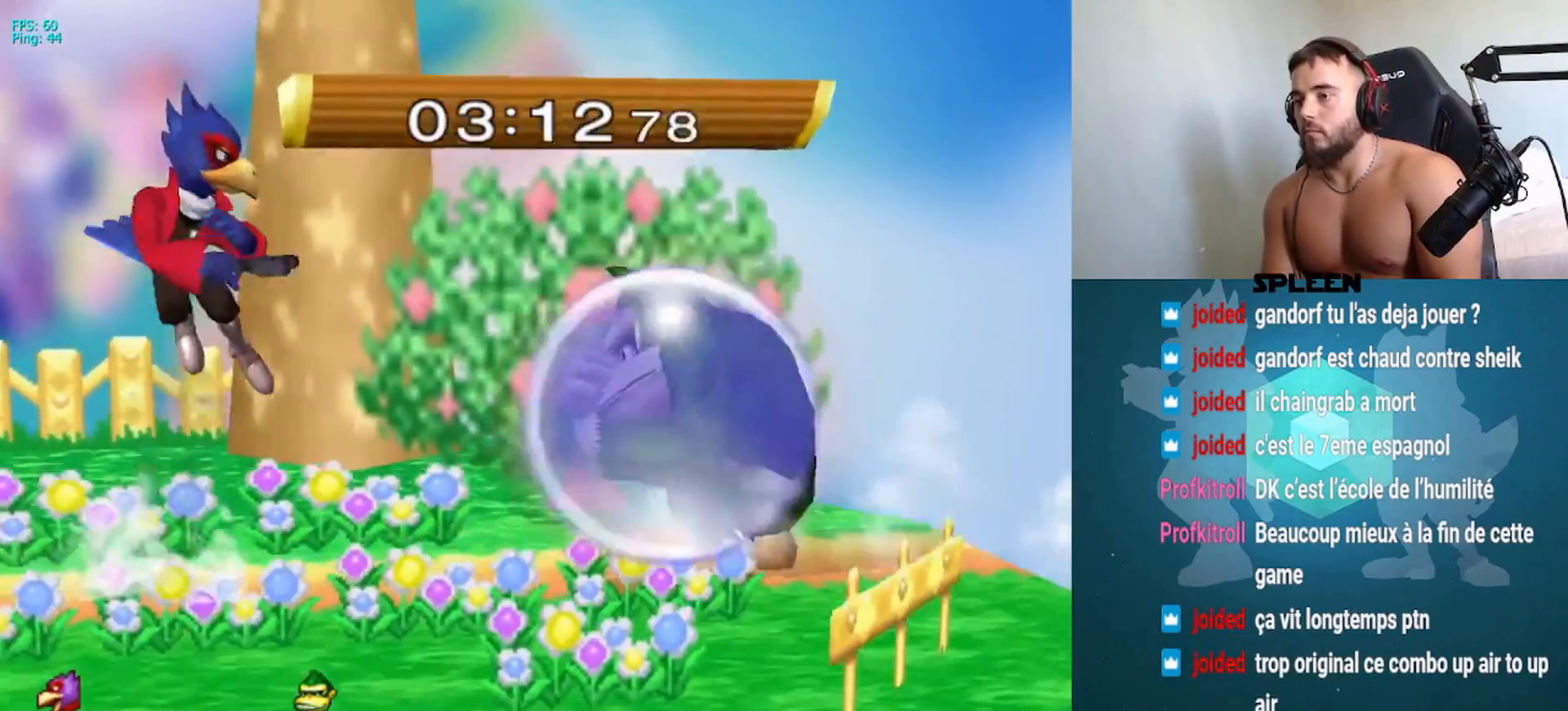
{"buttons": [], "left_stick": "right", "right_stick": "center", "events": [[33, "B", "up"], [33, "left_stick", "right"], [167, "left_stick", "center"], [233, "left_stick", "down-right"], [333, "left_stick", "left"], [433, "Y", "down"], [500, "Y", "up"], [500, "left_stick", "right"]]}
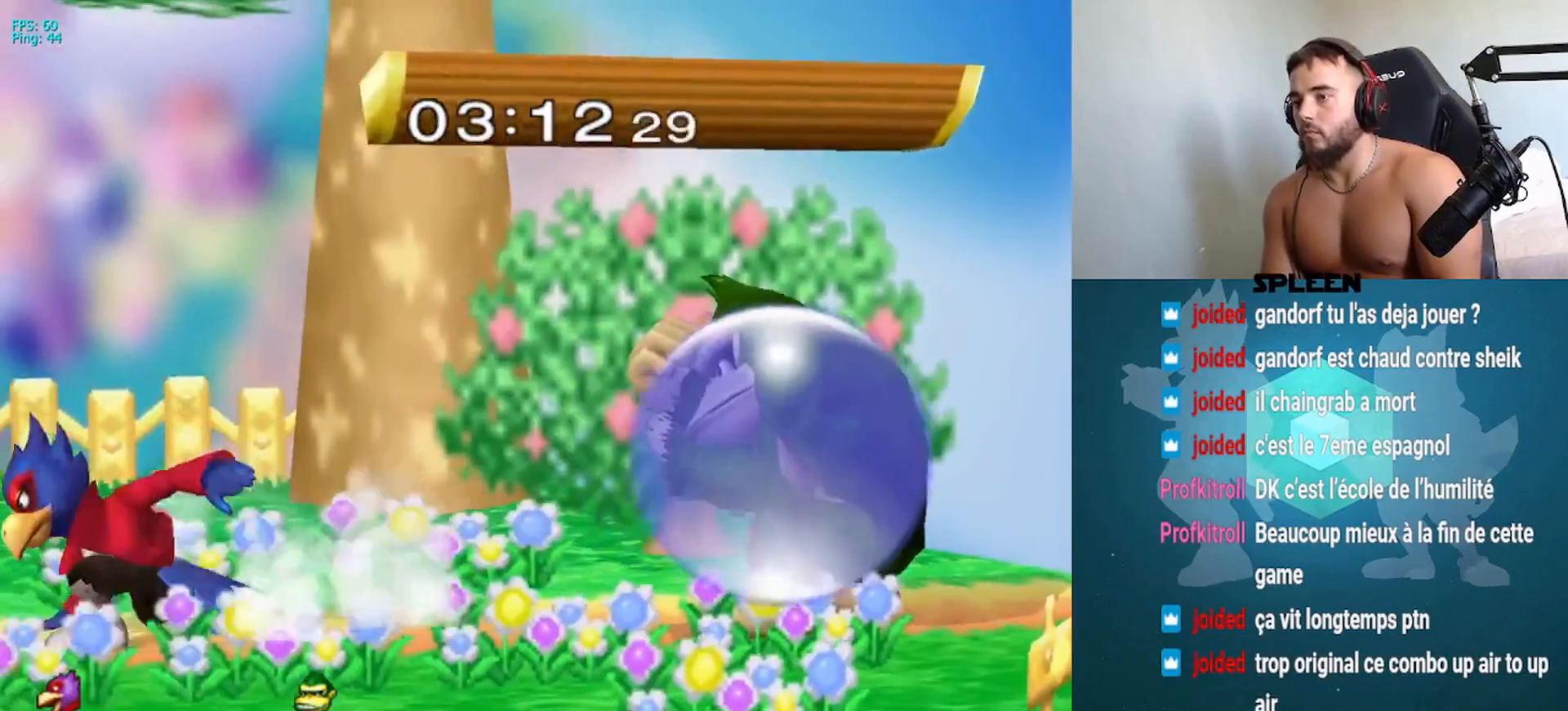
{"buttons": [], "left_stick": "right", "right_stick": "center", "events": [[67, "left_stick", "center"], [100, "B", "down"], [200, "B", "up"], [200, "left_stick", "right"], [400, "Y", "down"], [467, "Y", "up"]]}
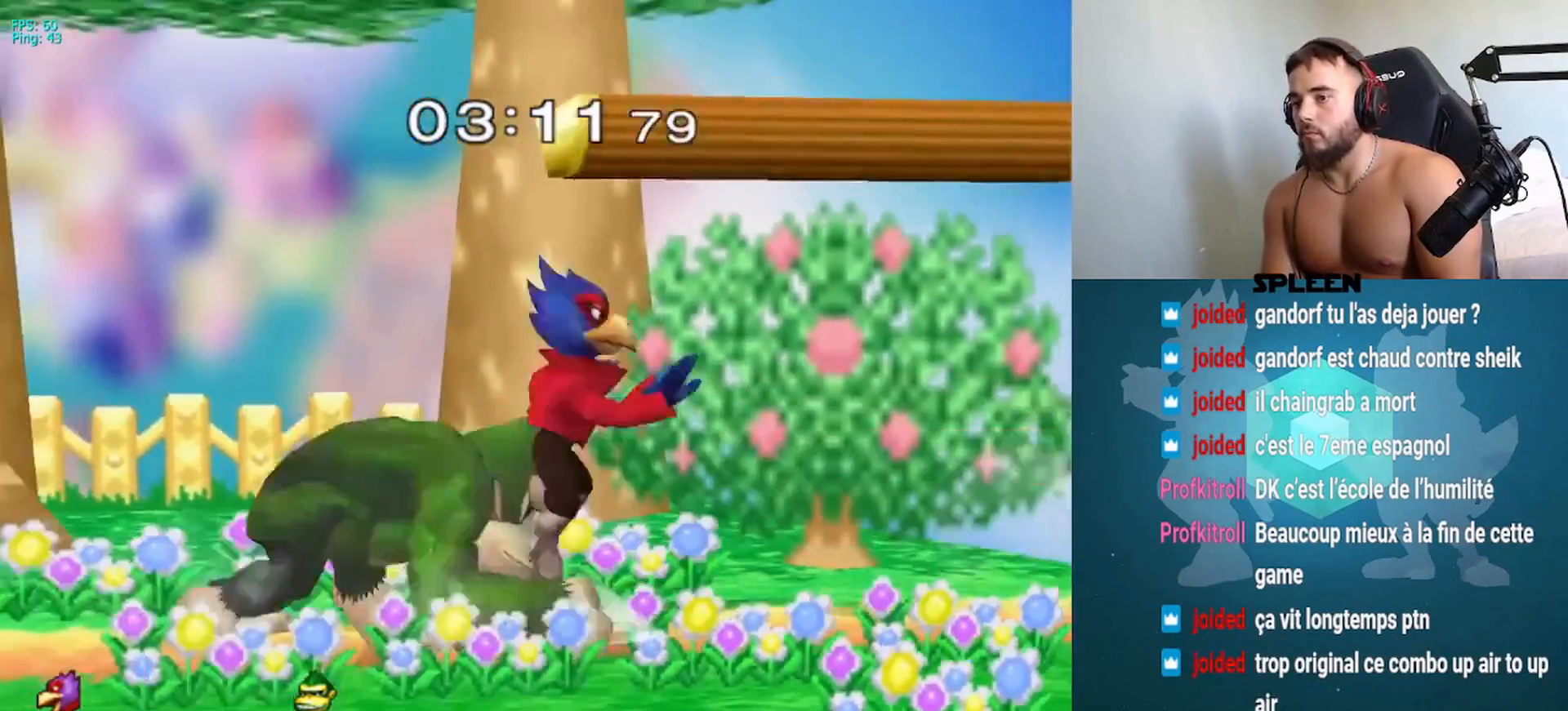
{"buttons": [], "left_stick": "left", "right_stick": "center", "events": [[33, "left_stick", "center"], [200, "Y", "down"], [233, "Y", "up"], [233, "left_stick", "left"], [300, "Y", "down"], [400, "Y", "up"]]}
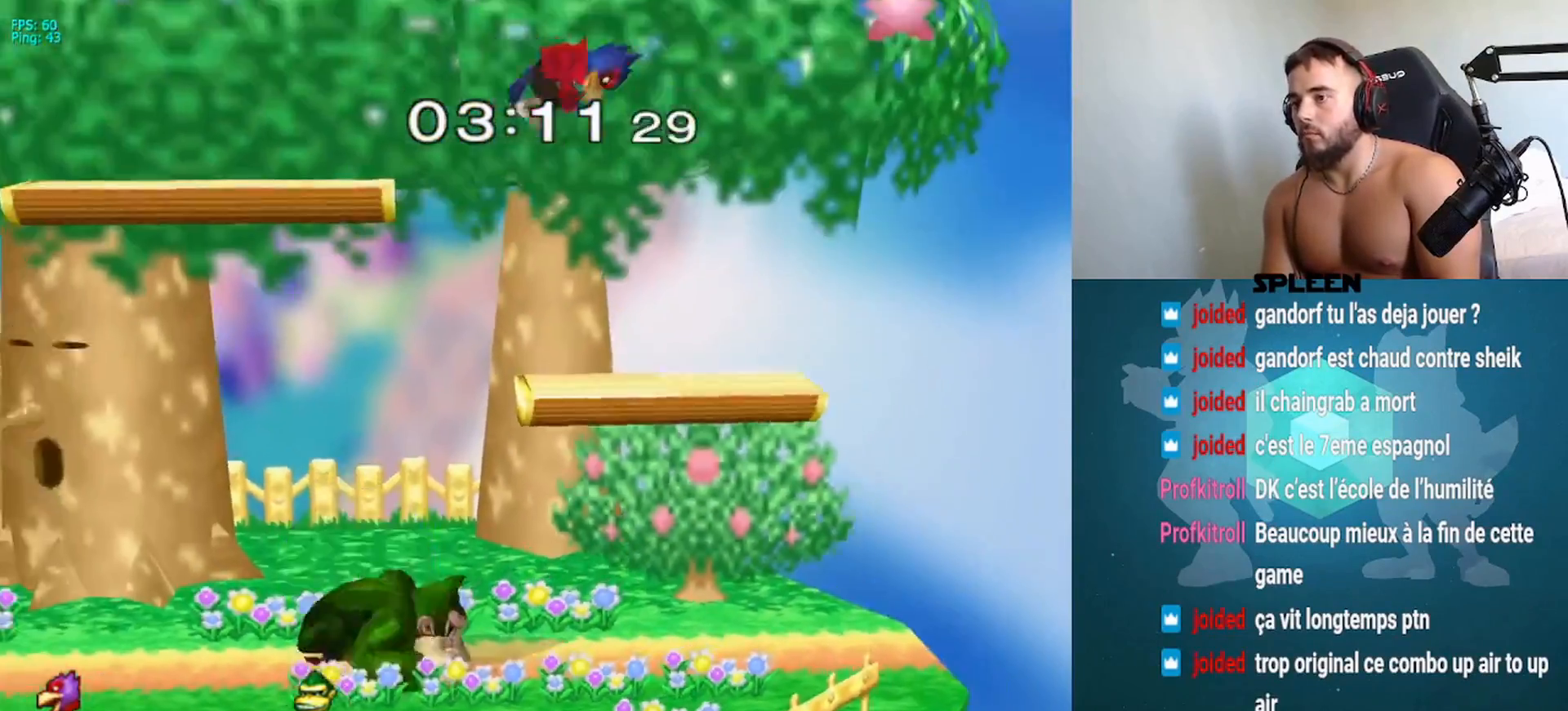
{"buttons": [], "left_stick": "center", "right_stick": "center", "events": [[67, "left_stick", "down-left"], [200, "right_stick", "up-left"], [333, "L1", "down"], [367, "right_stick", "center"], [433, "L1", "up"], [433, "left_stick", "center"]]}
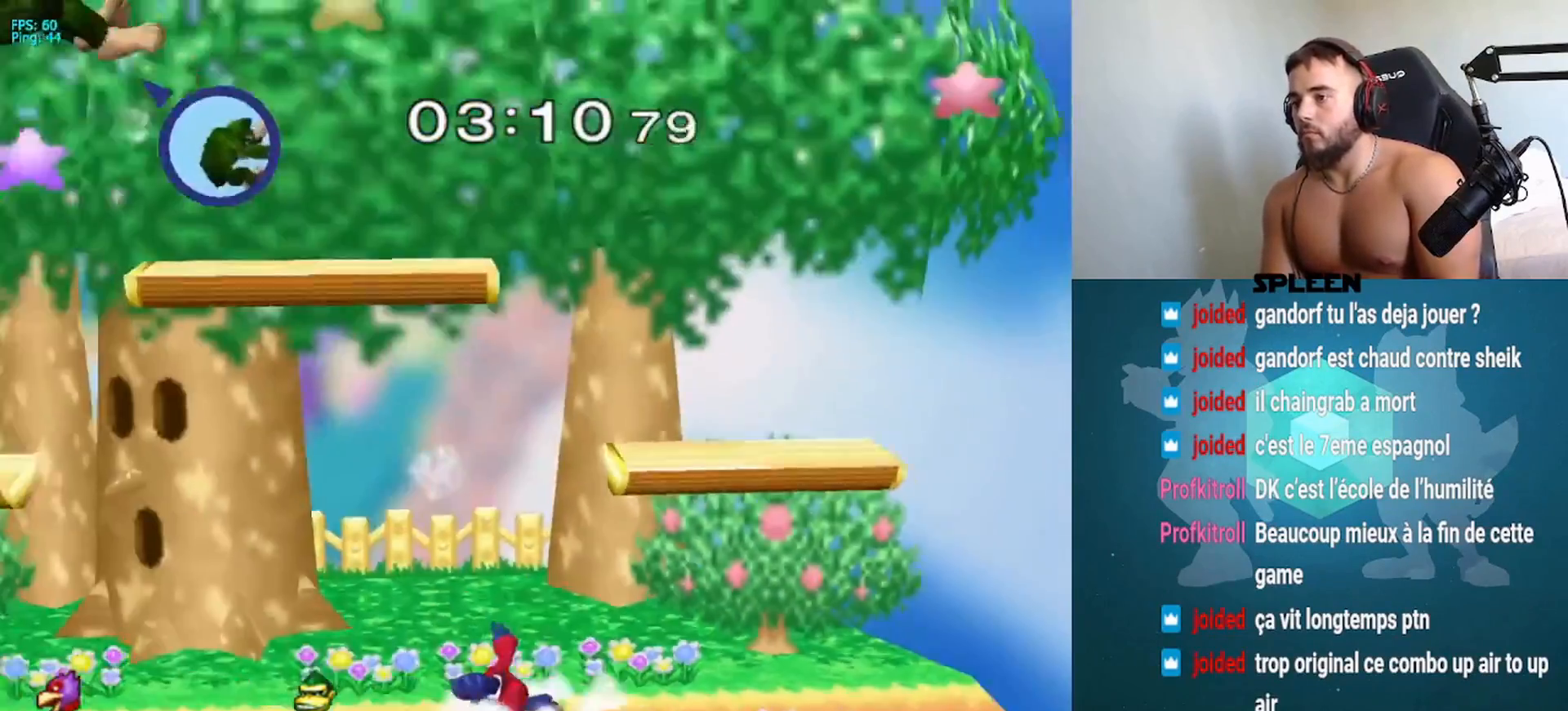
{"buttons": [], "left_stick": "center", "right_stick": "center", "events": [[233, "left_stick", "left"], [300, "Y", "down"], [433, "Y", "up"], [467, "left_stick", "center"]]}
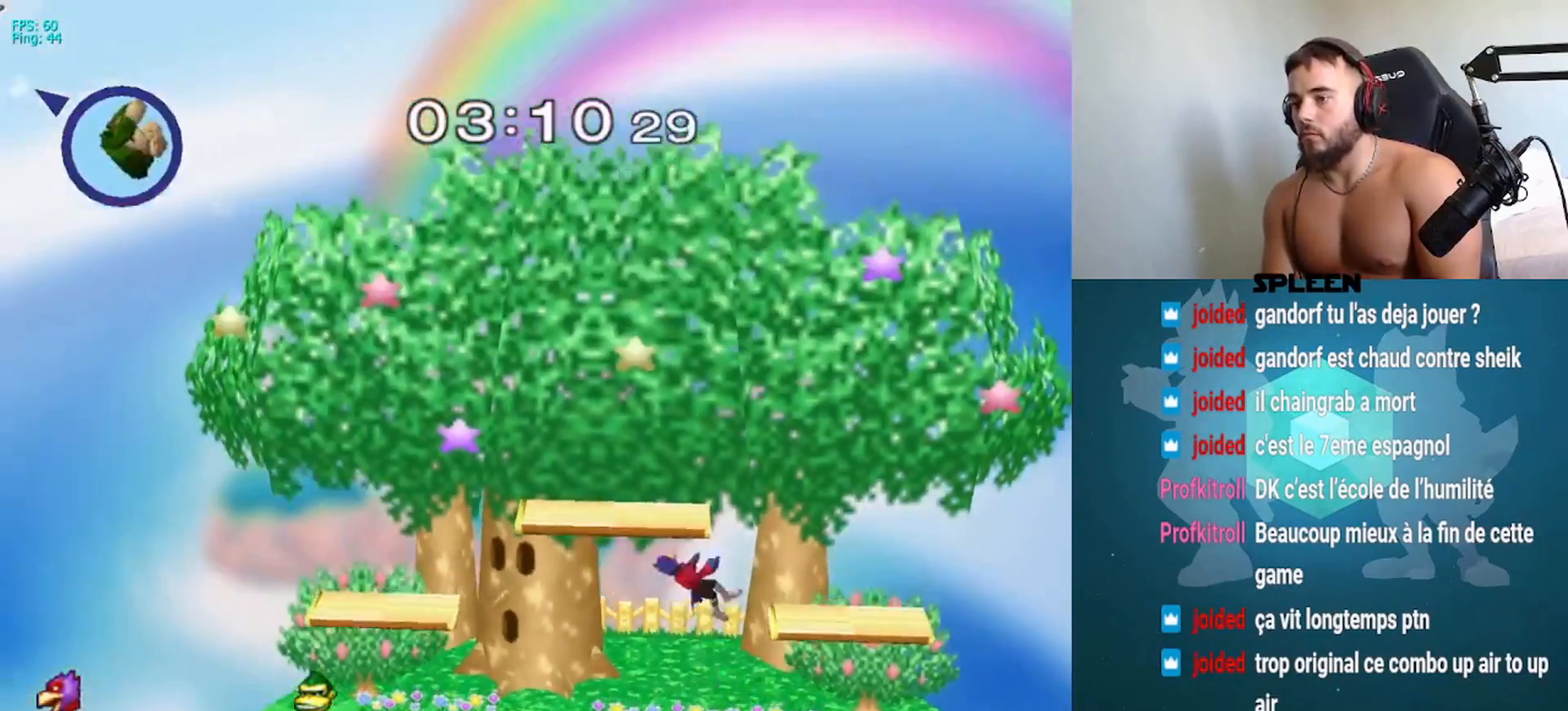
{"buttons": [], "left_stick": "center", "right_stick": "center", "events": [[267, "Y", "down"], [267, "left_stick", "left"], [333, "Y", "up"], [333, "left_stick", "center"], [400, "B", "down"], [500, "B", "up"]]}
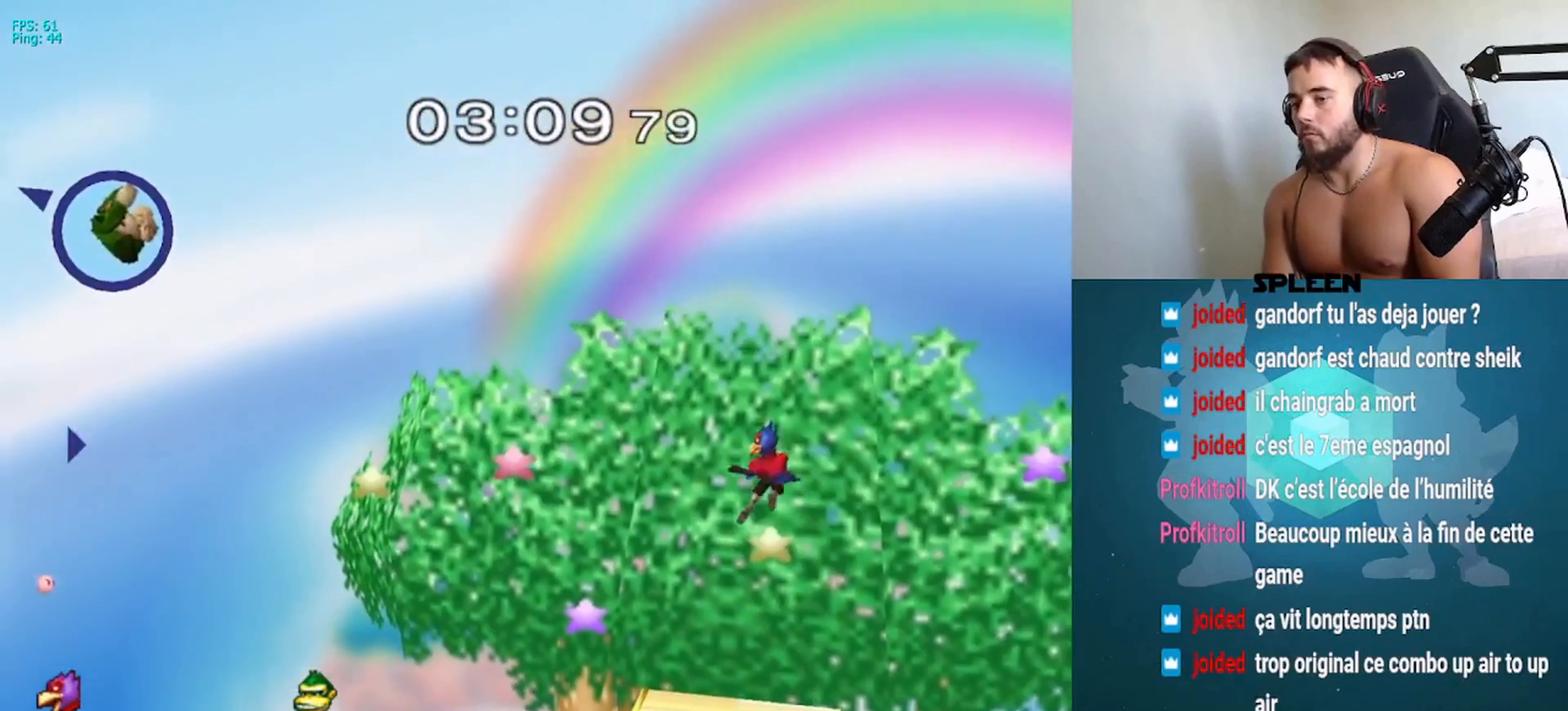
{"buttons": [], "left_stick": "left", "right_stick": "center", "events": [[33, "left_stick", "left"], [67, "B", "down"], [133, "B", "up"], [167, "left_stick", "down"], [200, "B", "down"], [300, "B", "up"], [367, "left_stick", "center"], [500, "left_stick", "left"]]}
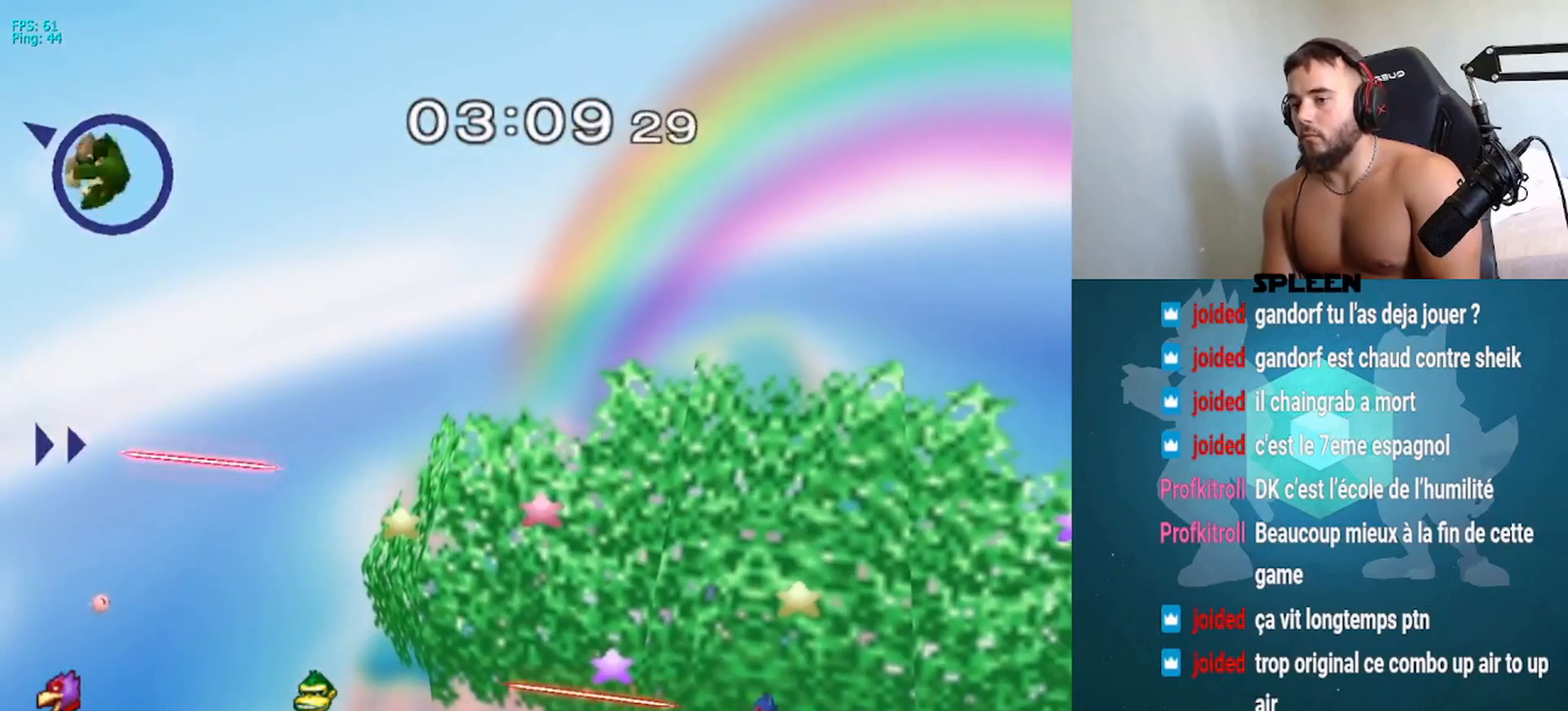
{"buttons": ["B"], "left_stick": "down", "right_stick": "center", "events": [[33, "Y", "down"], [100, "Y", "up"], [133, "left_stick", "center"], [167, "B", "down"], [267, "B", "up"], [333, "B", "down"], [400, "B", "up"], [467, "B", "down"], [467, "left_stick", "down"]]}
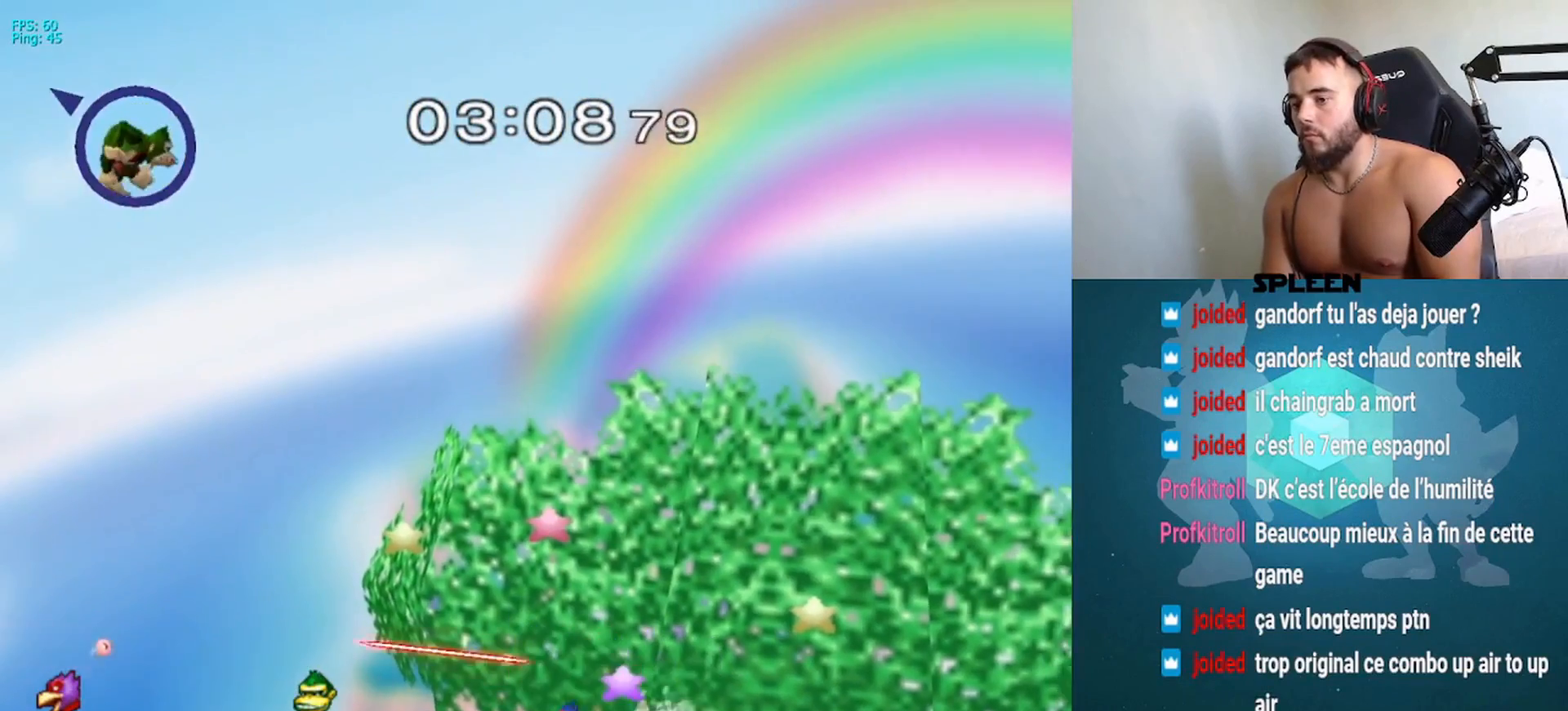
{"buttons": ["B", "Y"], "left_stick": "center", "right_stick": "center", "events": [[33, "B", "up"], [67, "left_stick", "center"], [200, "left_stick", "left"], [433, "left_stick", "down"], [467, "Y", "down"], [500, "B", "down"], [500, "left_stick", "center"]]}
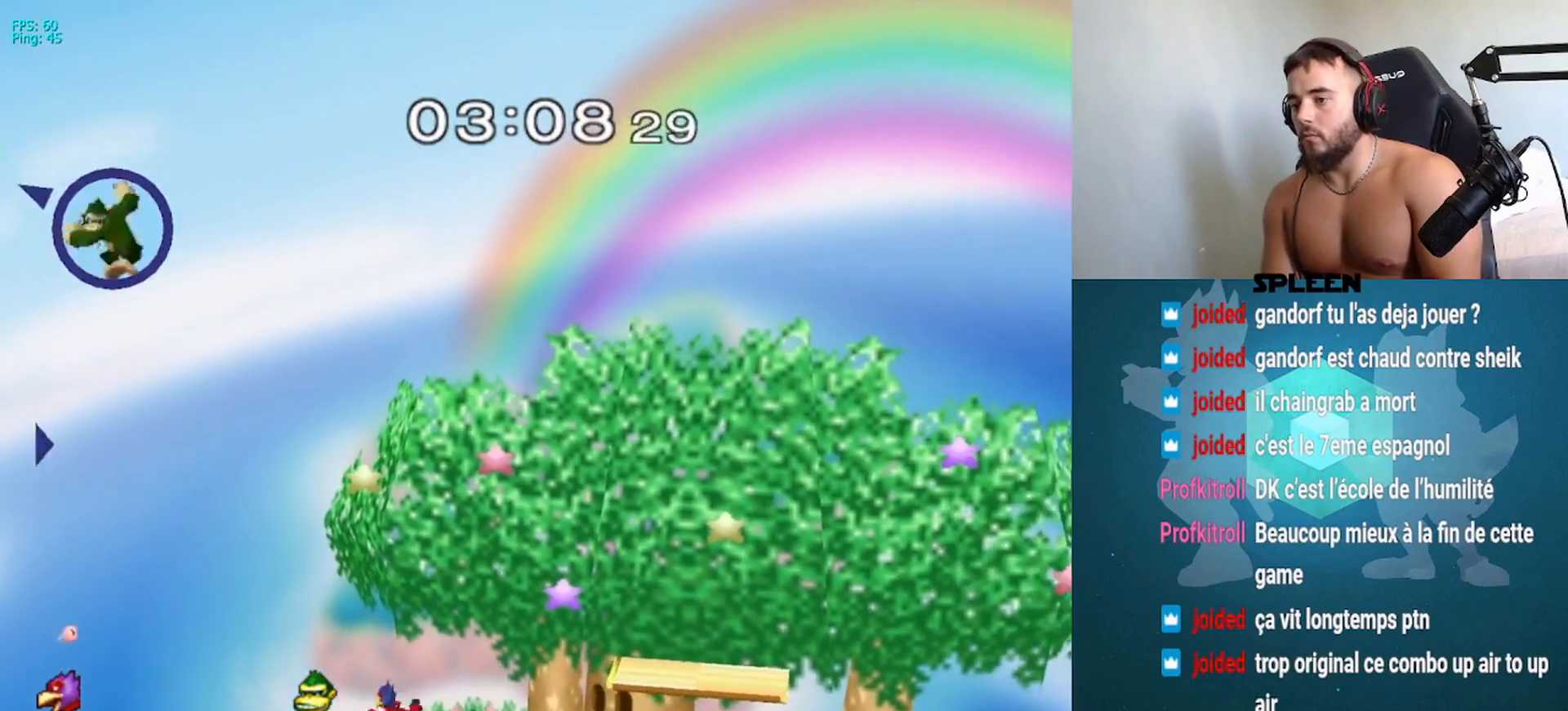
{"buttons": [], "left_stick": "center", "right_stick": "center", "events": [[67, "Y", "up"], [100, "B", "up"], [133, "B", "down"], [167, "left_stick", "up-right"], [233, "B", "up"], [267, "B", "down"], [300, "left_stick", "center"], [367, "B", "up"], [400, "left_stick", "up-right"], [433, "B", "down"], [500, "B", "up"], [500, "left_stick", "center"]]}
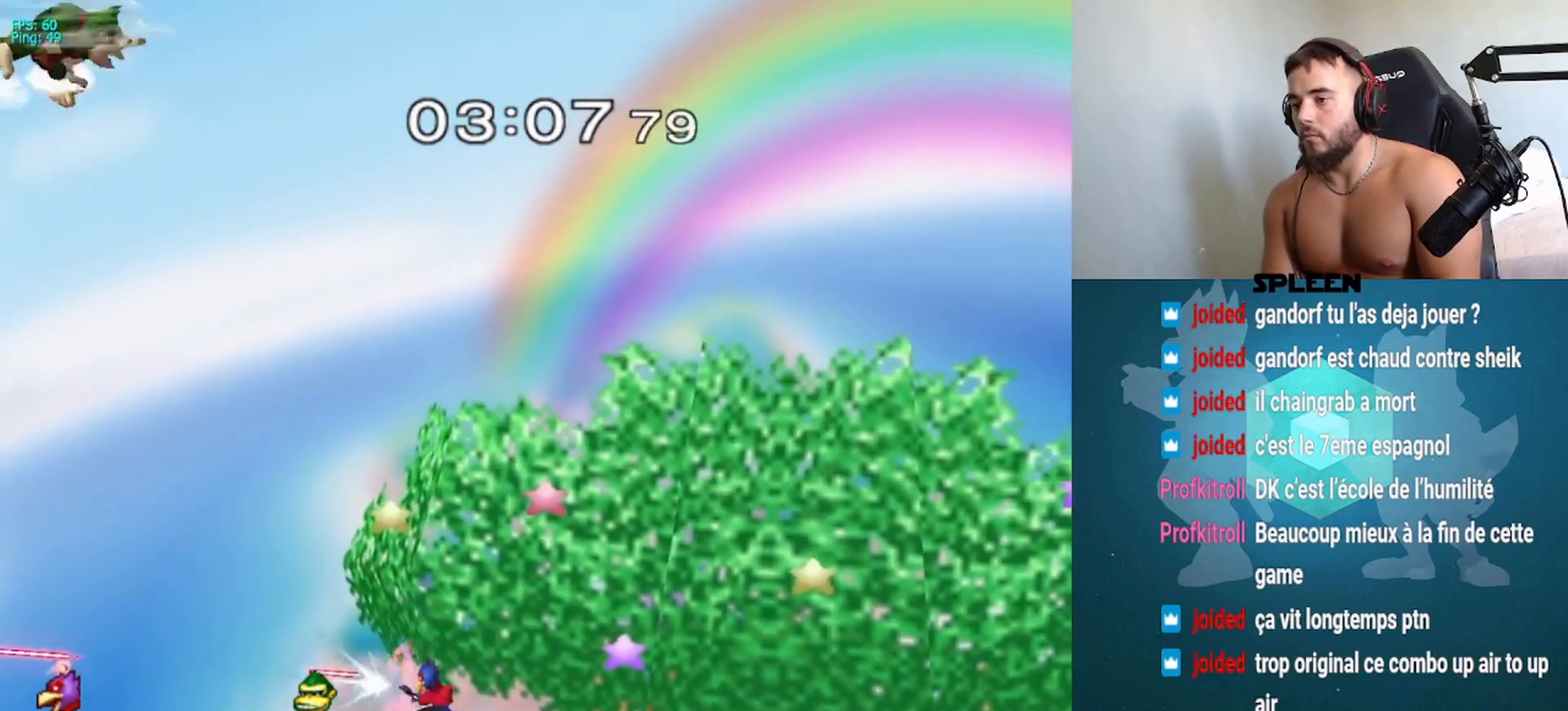
{"buttons": ["Y"], "left_stick": "right", "right_stick": "center", "events": [[67, "B", "down"], [67, "left_stick", "down"], [167, "B", "up"], [167, "left_stick", "center"], [400, "left_stick", "right"], [500, "Y", "down"]]}
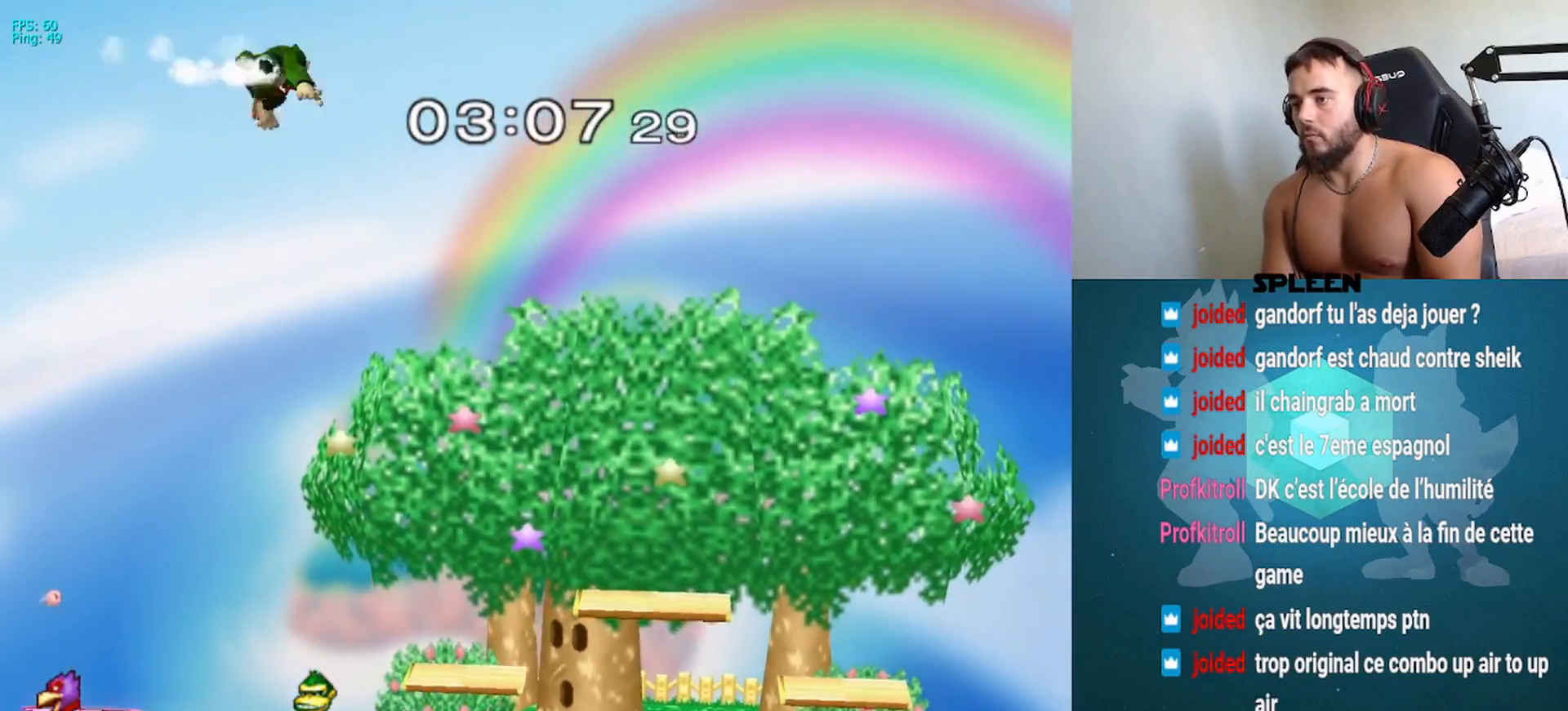
{"buttons": ["Y"], "left_stick": "left", "right_stick": "center", "events": [[167, "left_stick", "center"], [200, "Y", "up"], [333, "left_stick", "left"], [500, "Y", "down"]]}
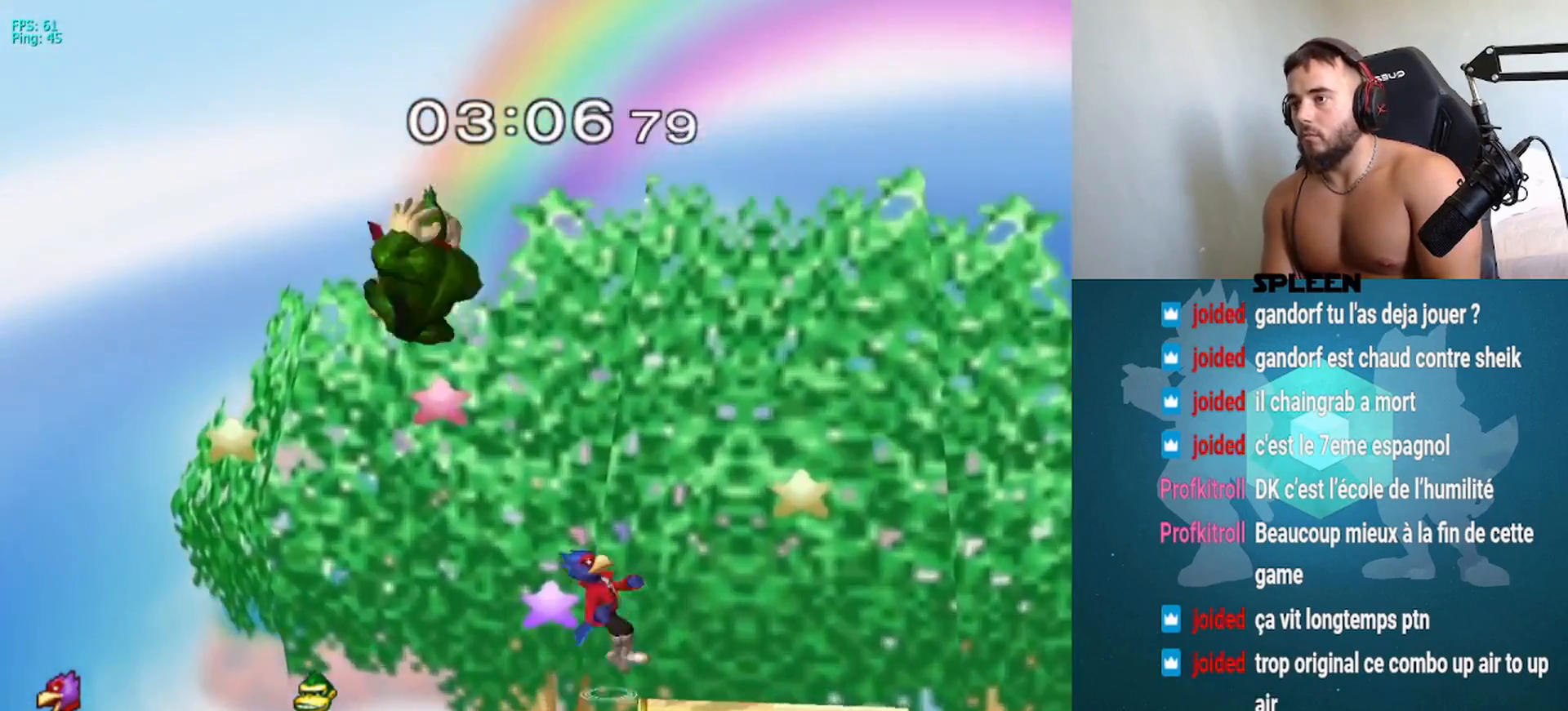
{"buttons": [], "left_stick": "down-right", "right_stick": "center", "events": [[67, "A", "down"], [67, "X", "down"], [100, "Y", "up"], [133, "X", "up"], [133, "left_stick", "center"], [200, "A", "up"], [200, "left_stick", "left"], [267, "A", "down"], [267, "left_stick", "up-left"], [367, "A", "up"], [433, "A", "down"], [467, "left_stick", "down-right"], [500, "A", "up"]]}
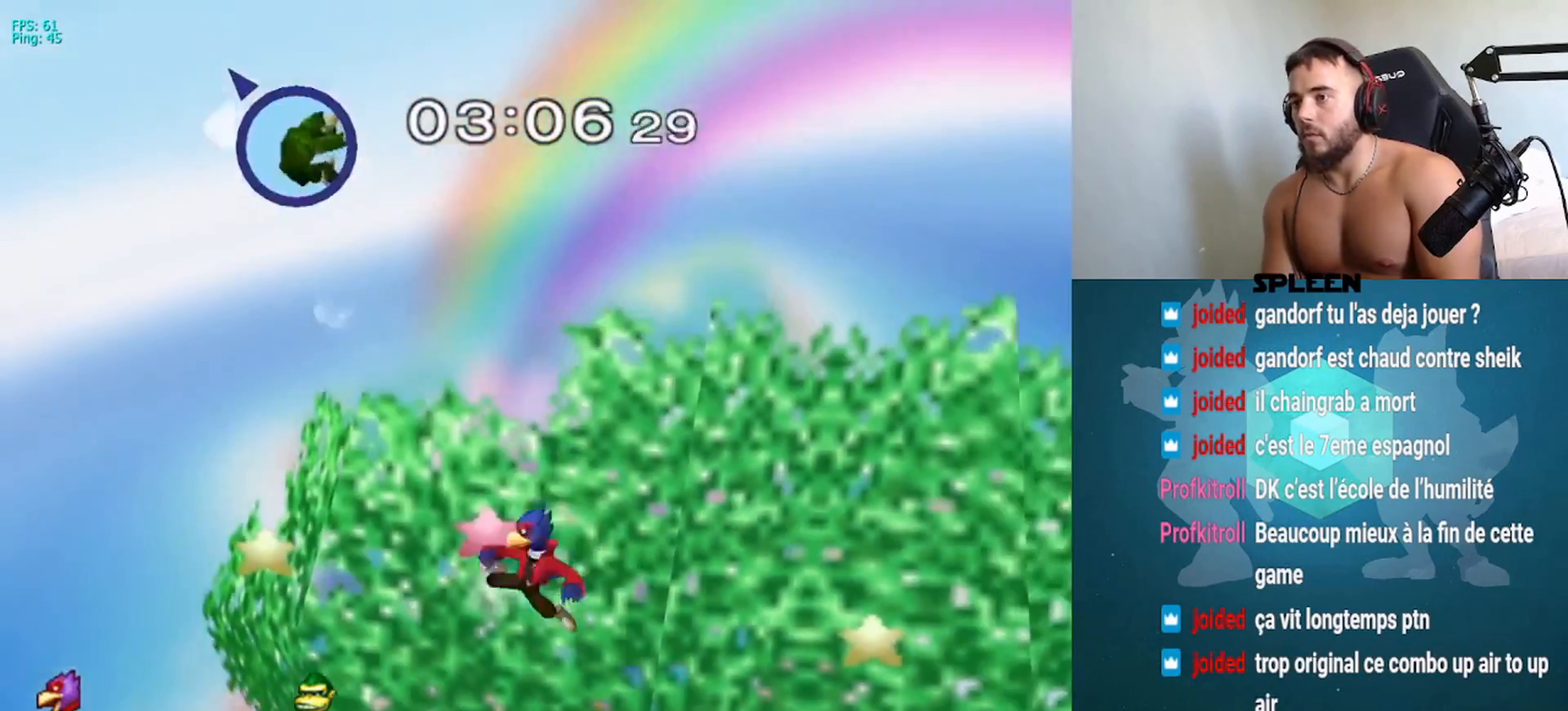
{"buttons": [], "left_stick": "center", "right_stick": "center", "events": [[67, "A", "down"], [167, "A", "up"], [233, "left_stick", "center"]]}